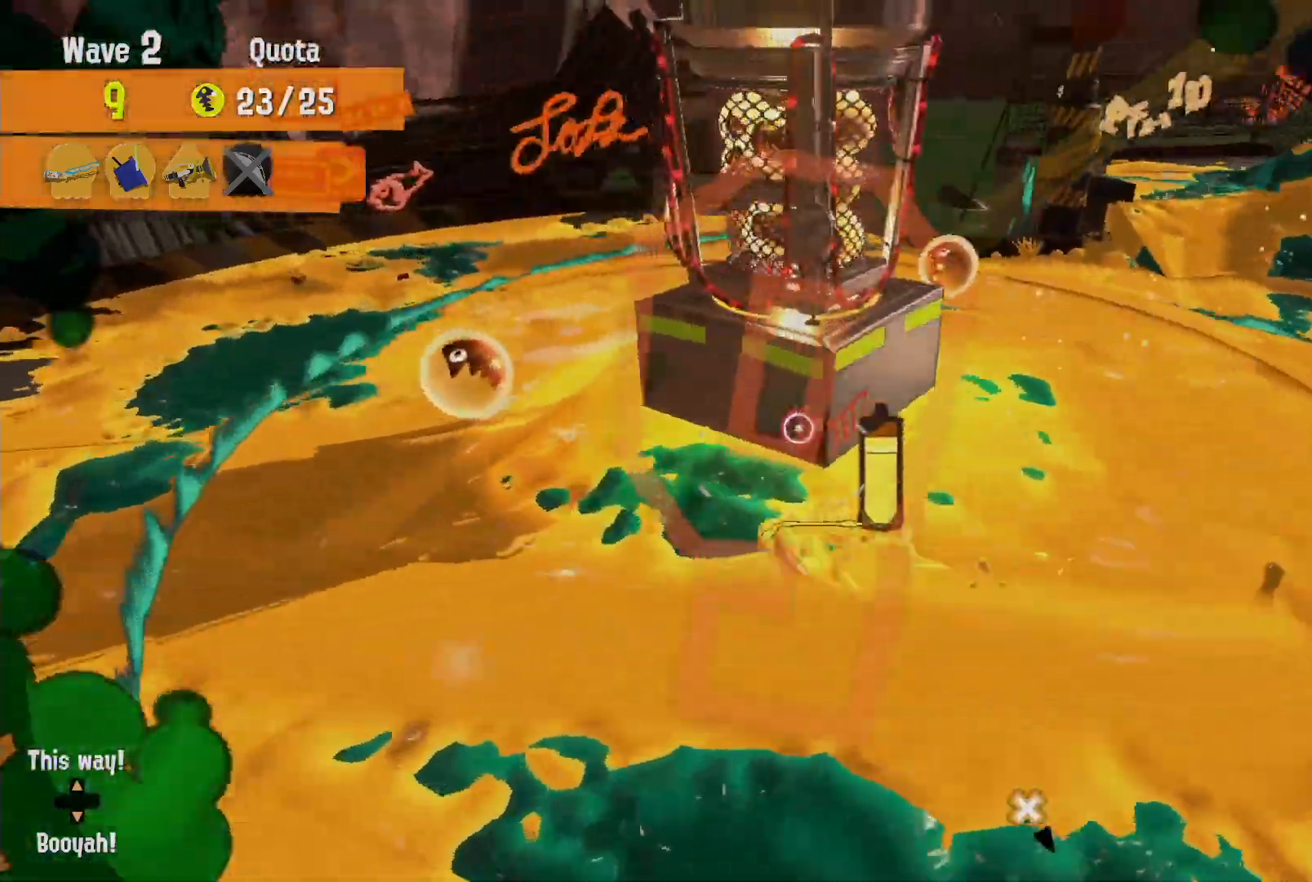
Gameplay with a controller (Nintendo layout); each line is a JSON object with the inputs held at the frame after it (dt_ms = milliseconds from this image to that frame). "events" lists button and stick changes between this image and that frame as [ms after this image, input, new state], when the widget could be followed in between. Not read: DPAD_LEFT L3 R3 SELECT START.
{"dt_ms": 500, "buttons": ["R2"], "left_stick": "up-left", "right_stick": "down-right", "events": [[200, "L2", "up"], [217, "R2", "down"], [267, "left_stick", "up-left"], [450, "right_stick", "down-right"]]}
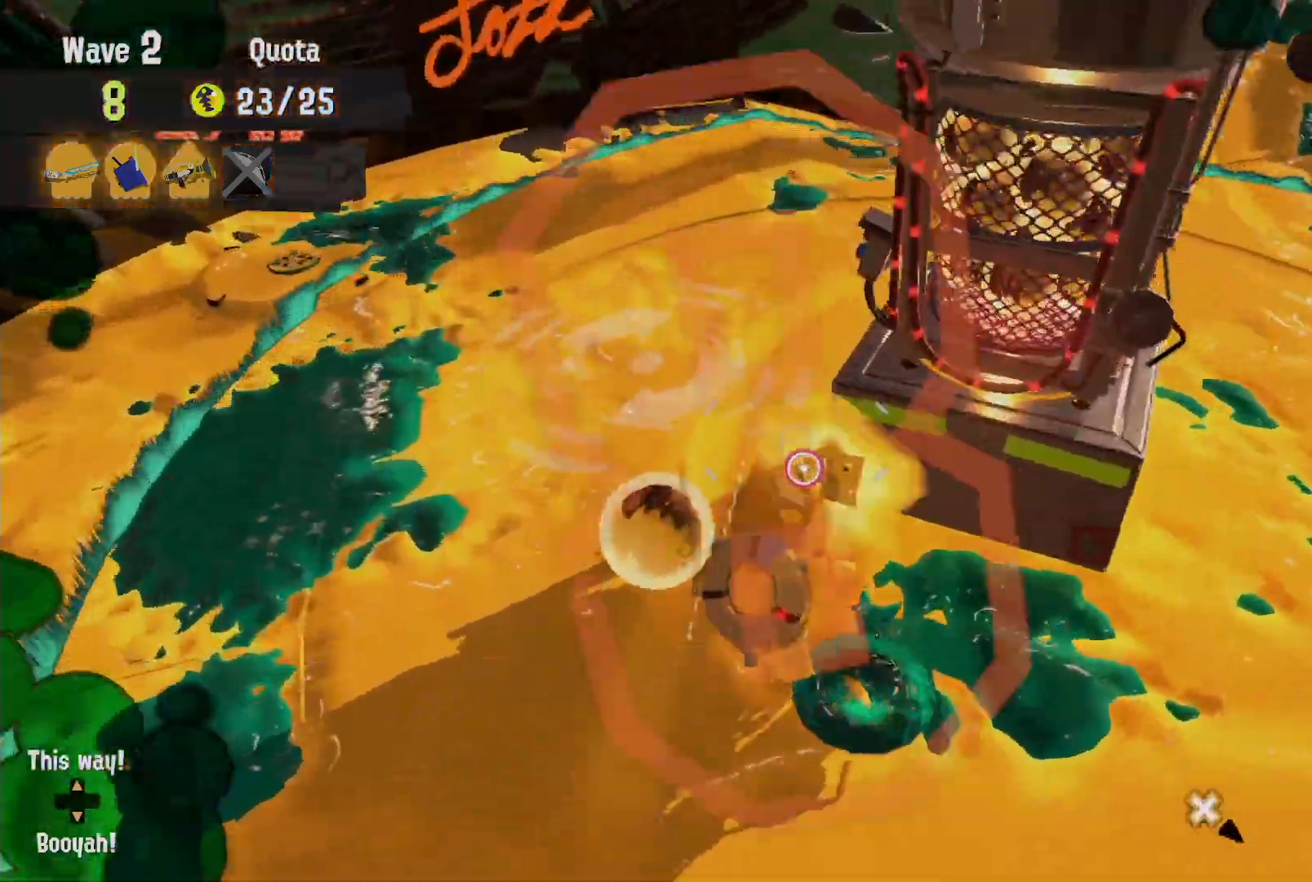
{"dt_ms": 500, "buttons": ["L2"], "left_stick": "up-left", "right_stick": "center"}
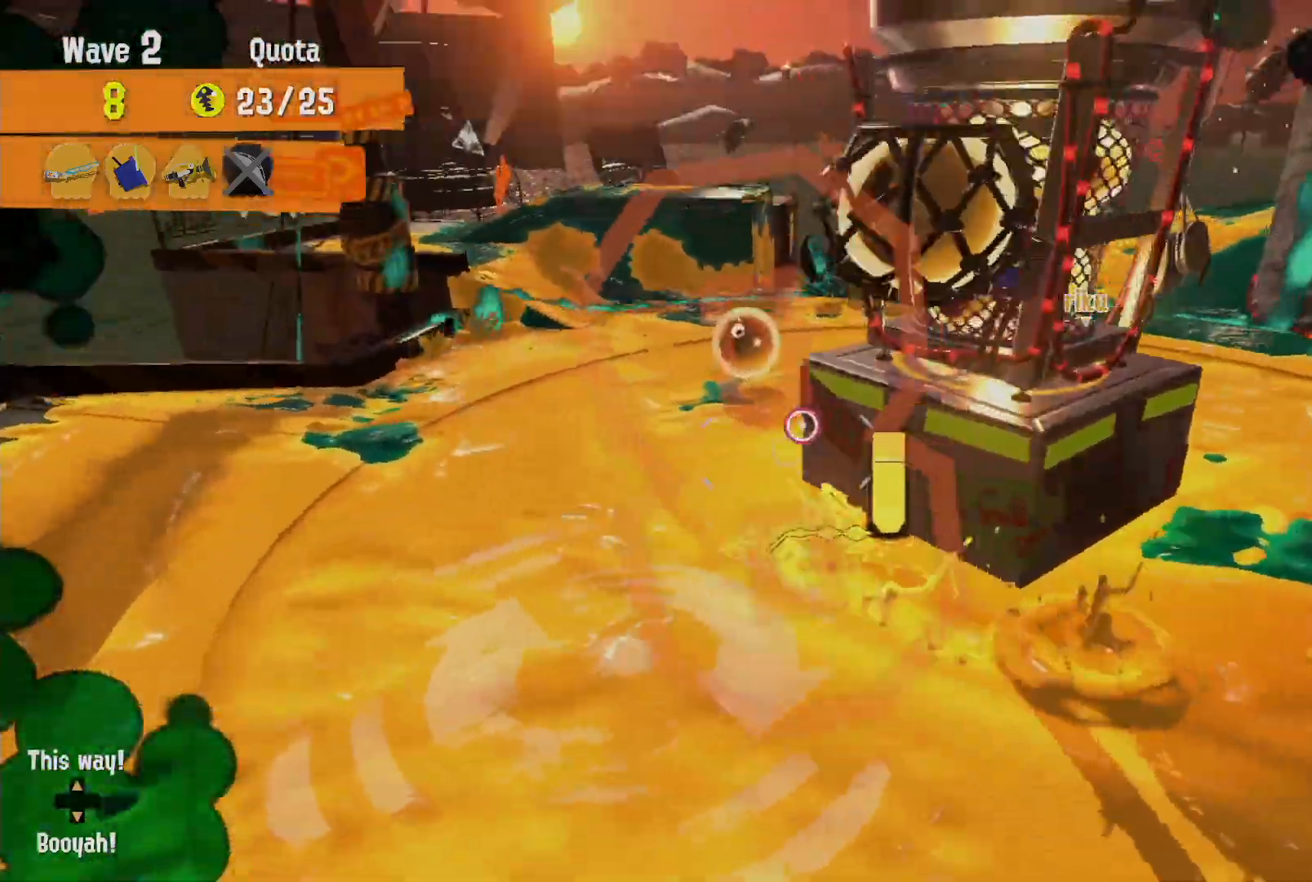
{"dt_ms": 500, "buttons": ["R1"], "left_stick": "right", "right_stick": "center", "events": [[33, "A", "down"], [133, "A", "up"], [233, "left_stick", "up"], [367, "right_stick", "down-right"], [417, "R1", "down"], [450, "right_stick", "center"], [467, "L2", "up"], [500, "left_stick", "right"]]}
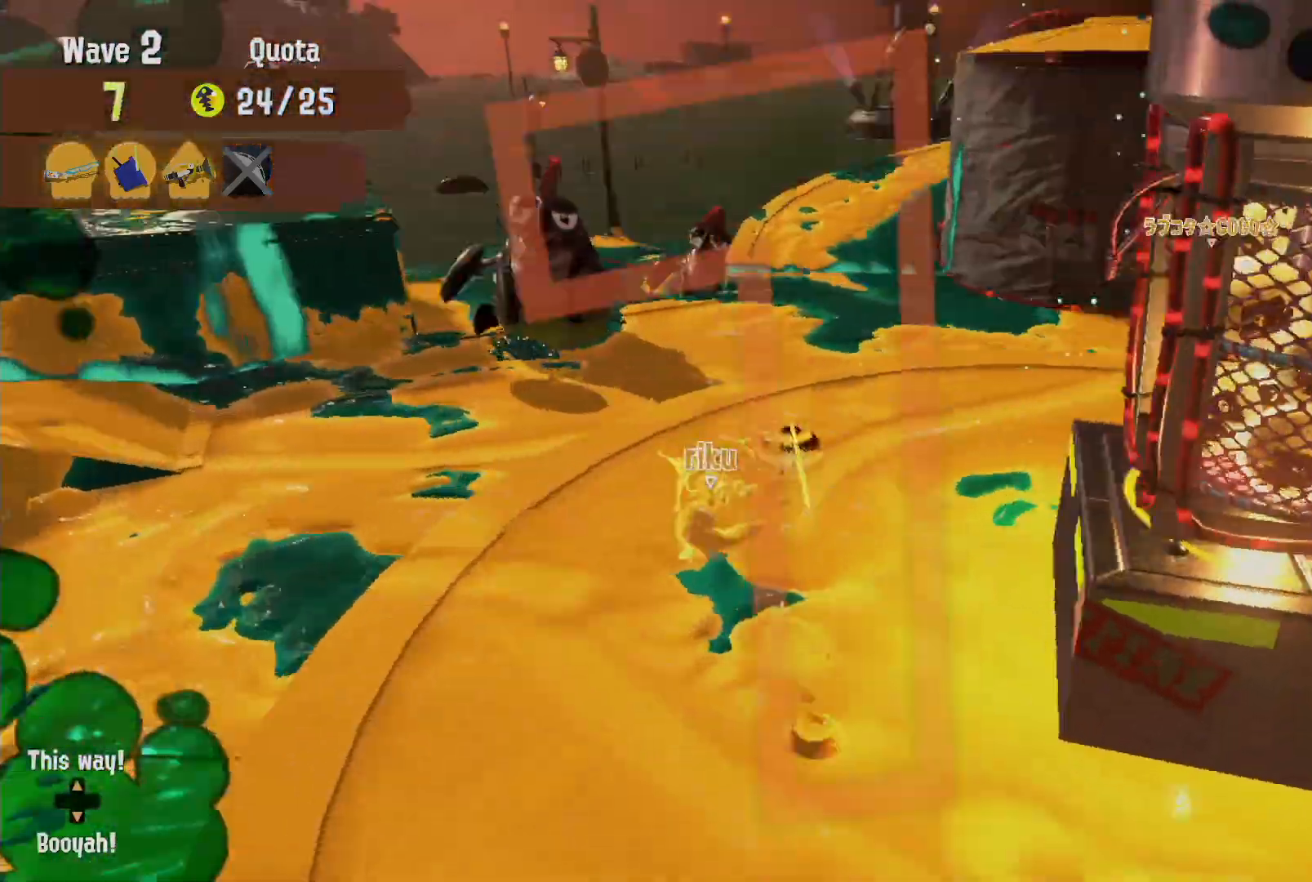
{"dt_ms": 500, "buttons": ["L2"], "left_stick": "down", "right_stick": "center"}
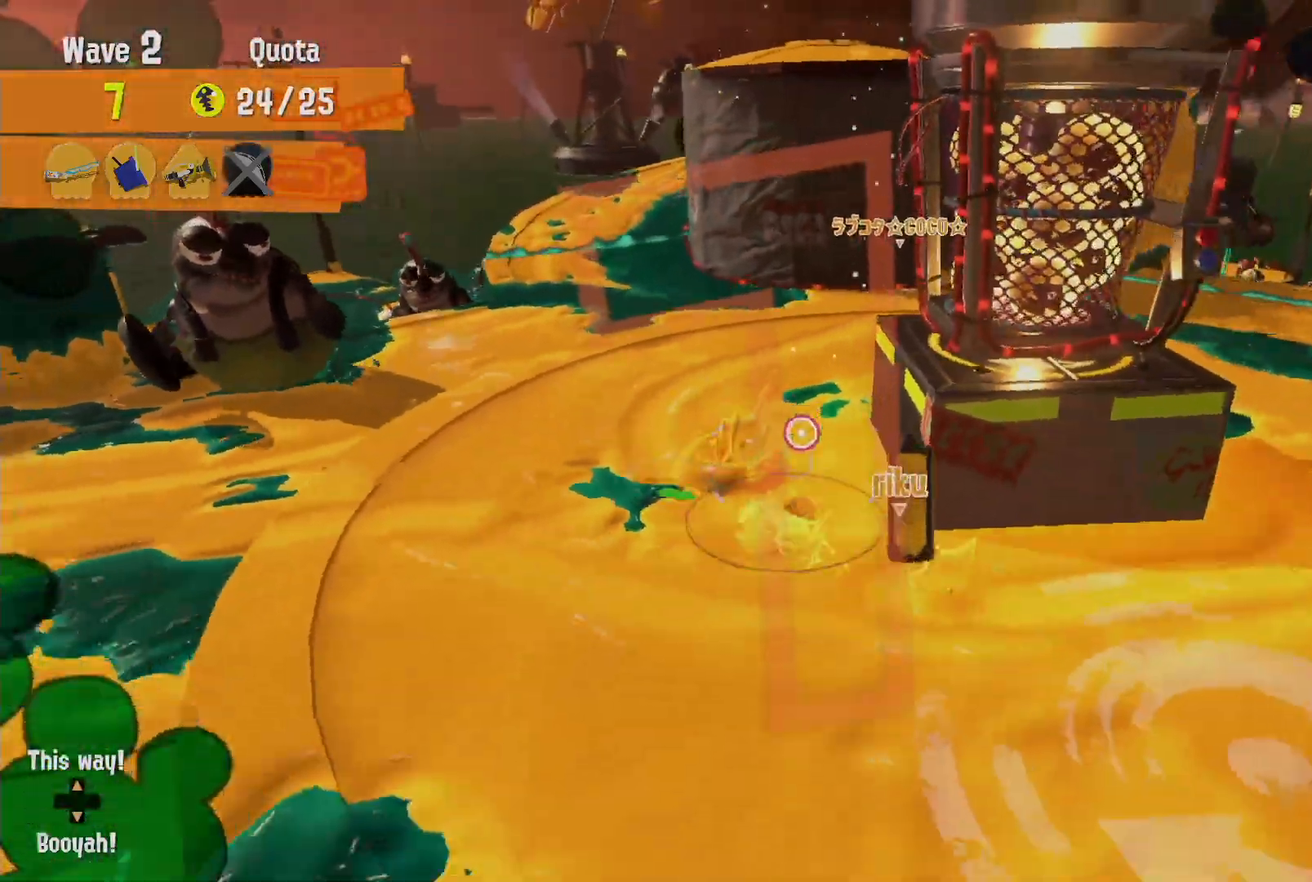
{"dt_ms": 500, "buttons": ["B", "L2", "R2"], "left_stick": "up", "right_stick": "center"}
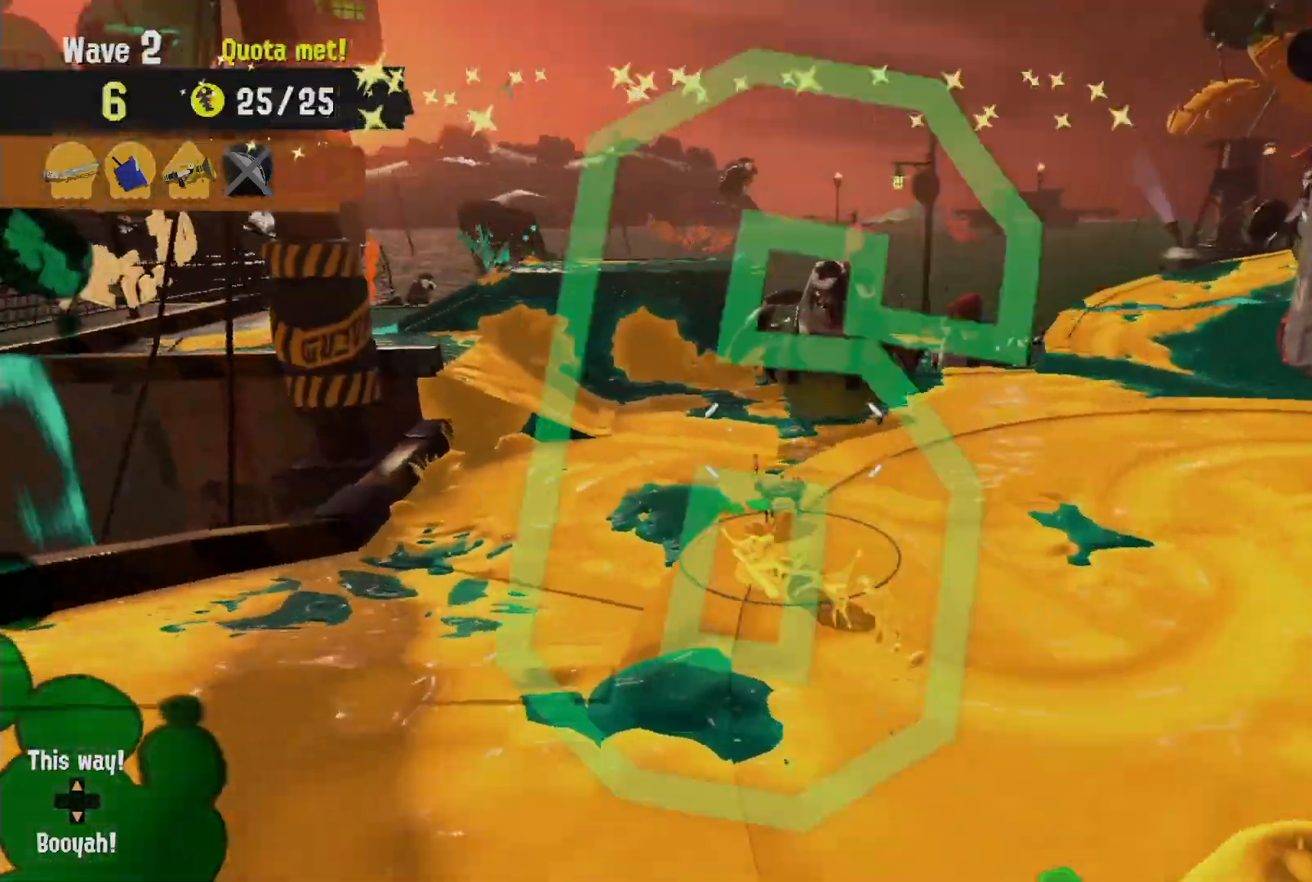
{"dt_ms": 500, "buttons": ["R2"], "left_stick": "up", "right_stick": "center", "events": [[17, "L2", "up"], [150, "B", "up"]]}
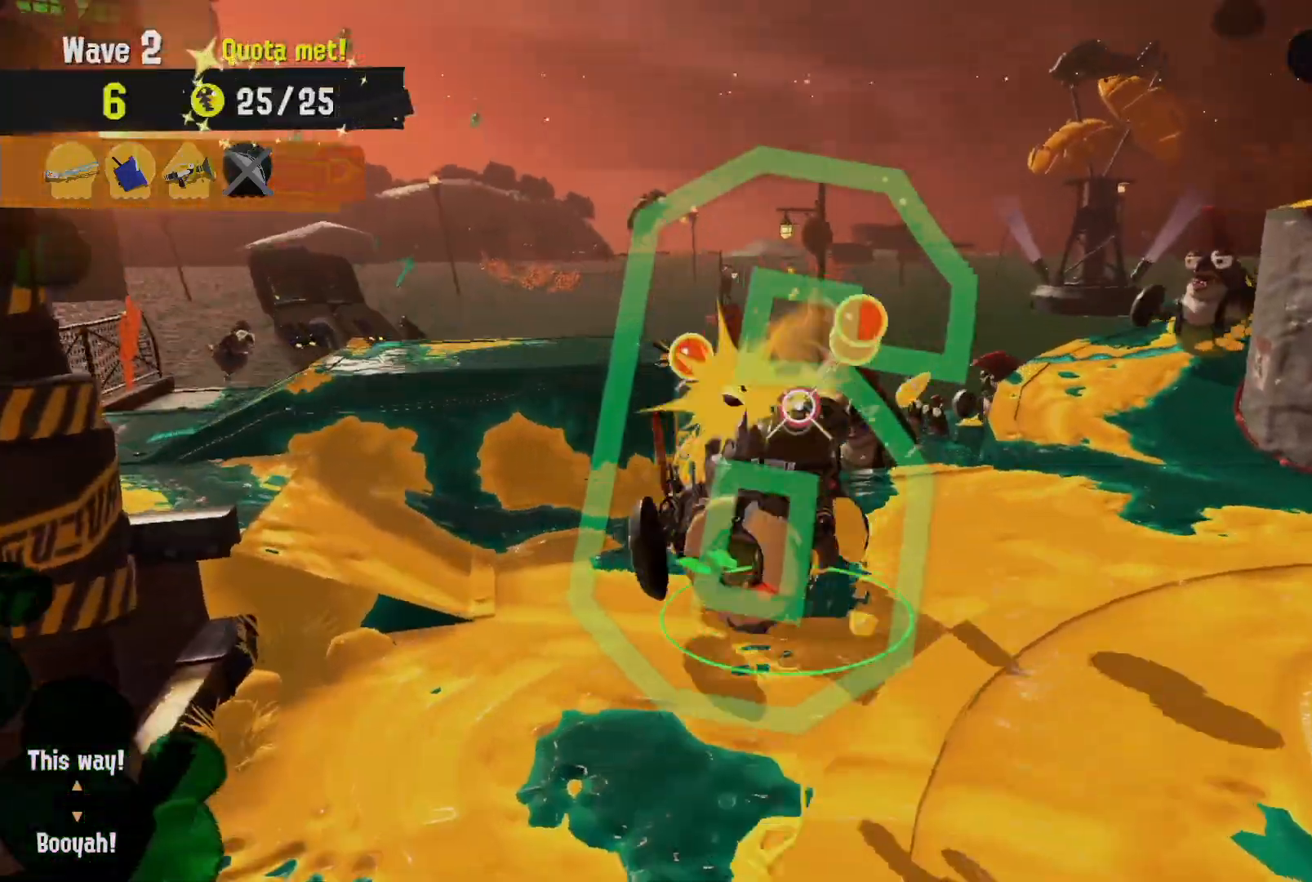
{"dt_ms": 1000, "buttons": ["R2"], "left_stick": "up", "right_stick": "center"}
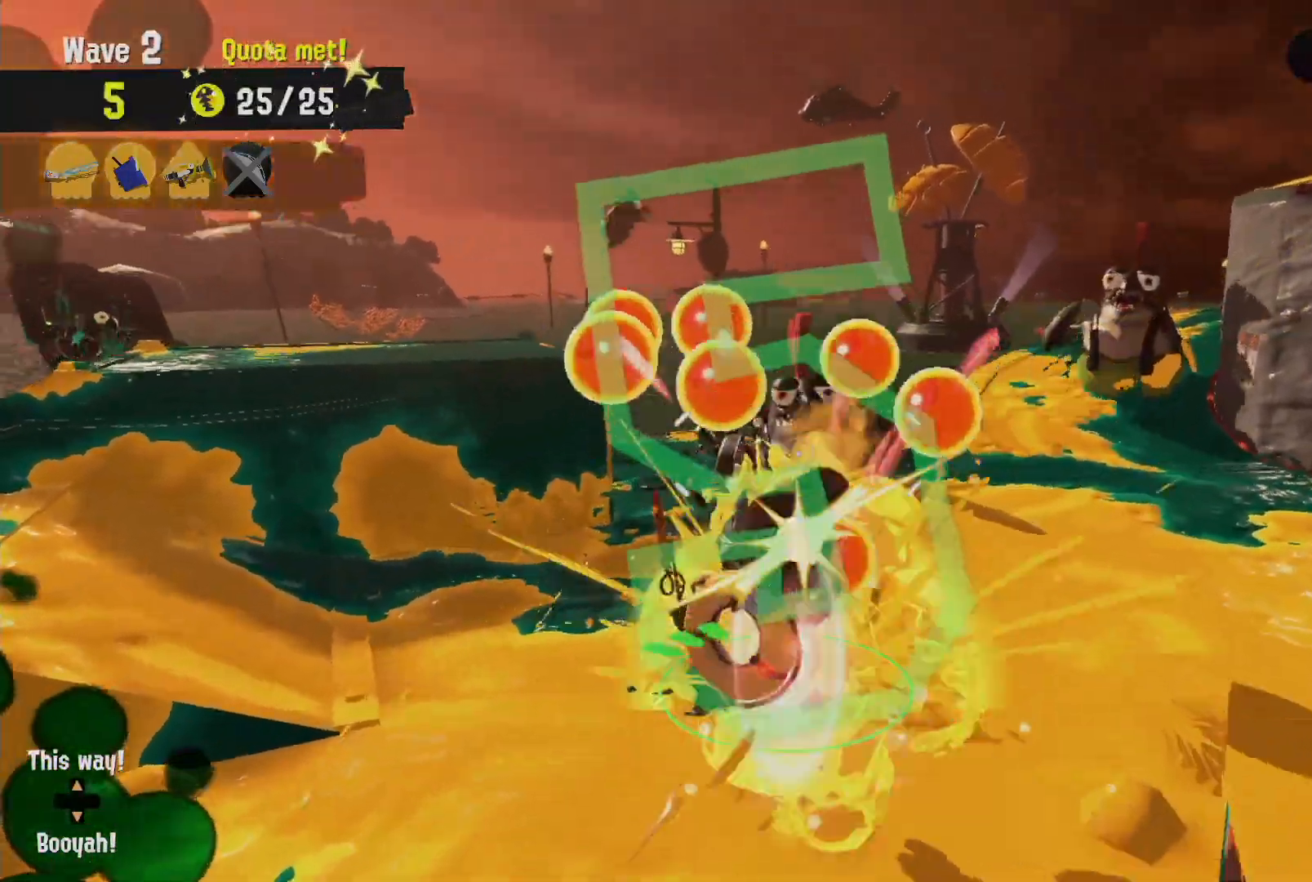
{"dt_ms": 500, "buttons": ["R2"], "left_stick": "up", "right_stick": "center", "events": []}
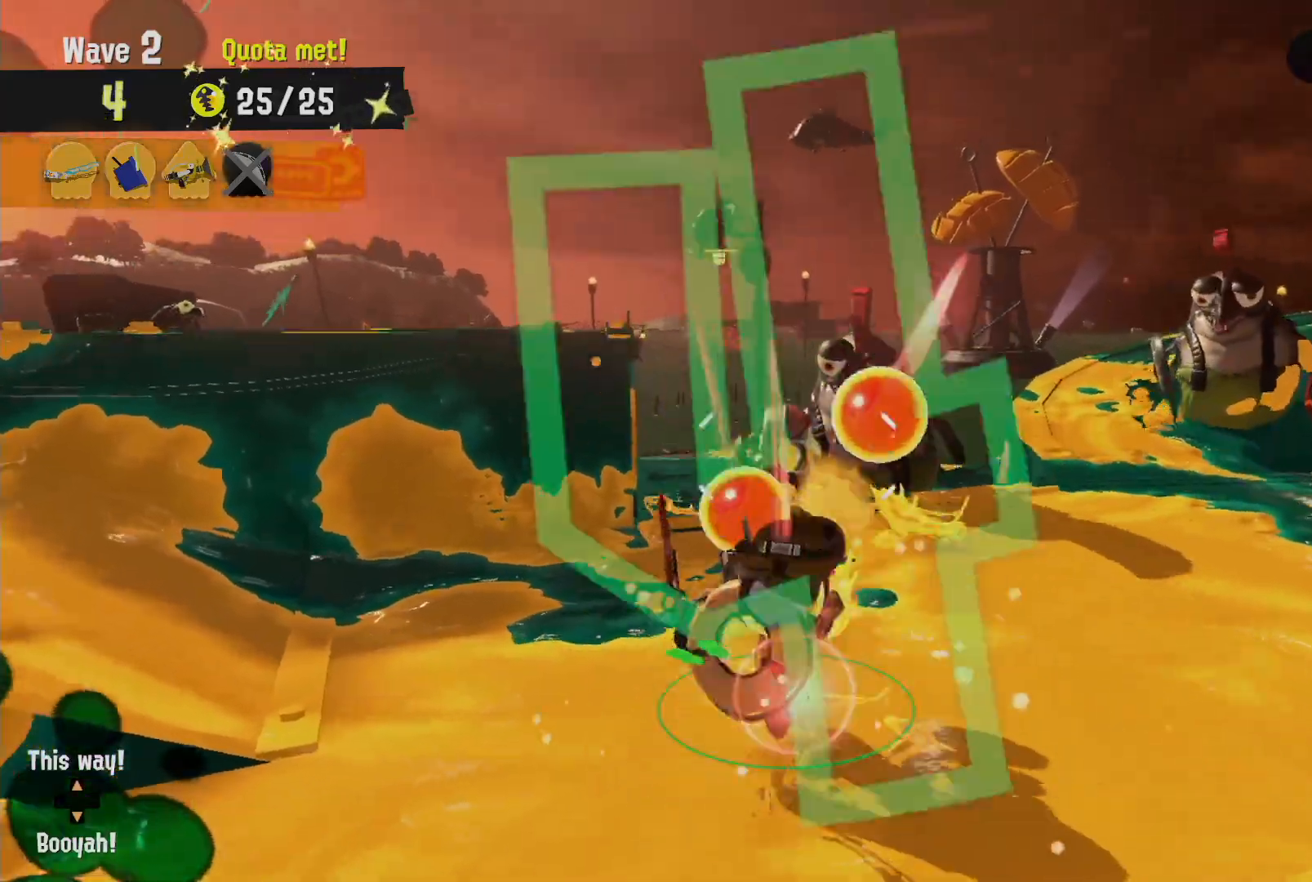
{"dt_ms": 500, "buttons": ["R2"], "left_stick": "up", "right_stick": "center", "events": []}
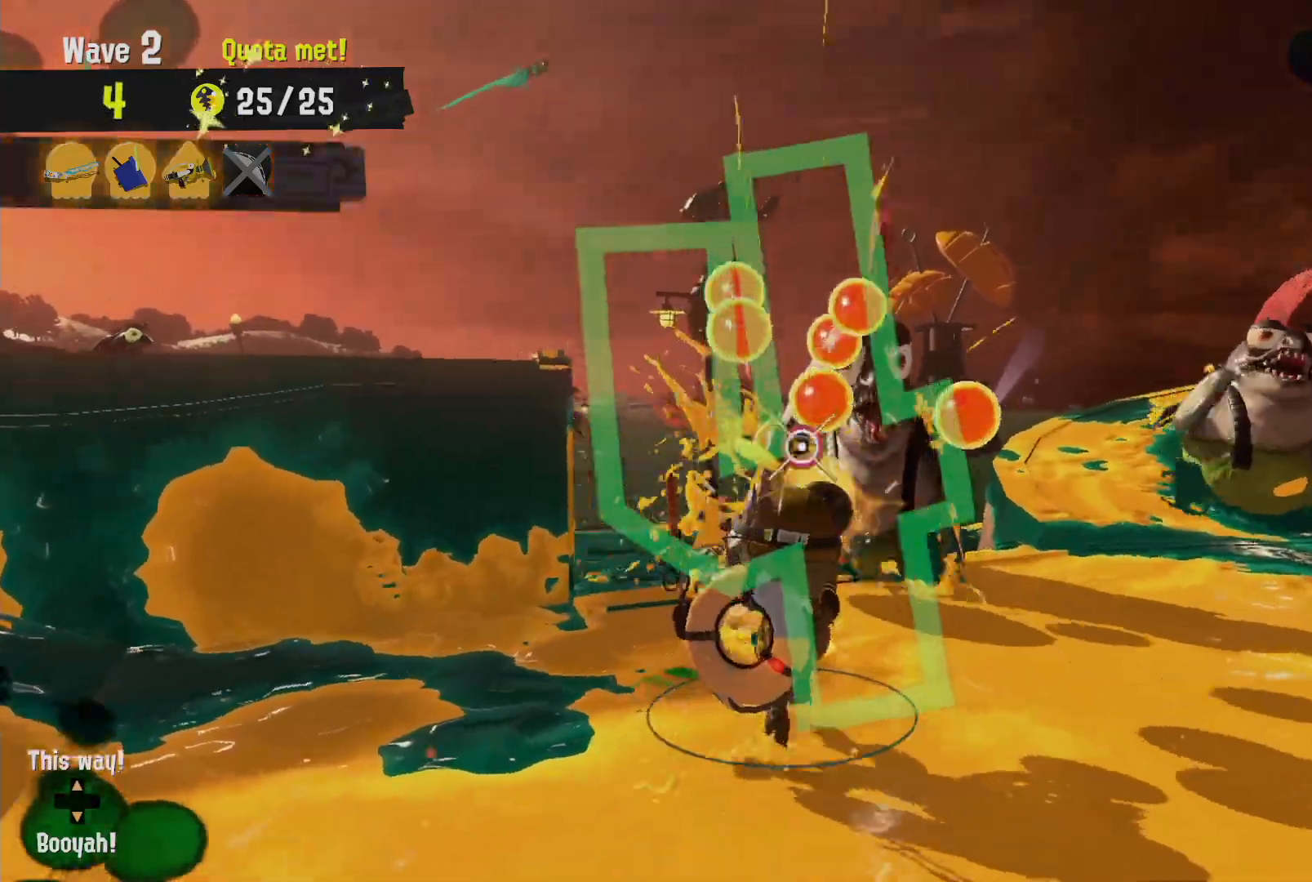
{"dt_ms": 500, "buttons": ["R2"], "left_stick": "right", "right_stick": "center"}
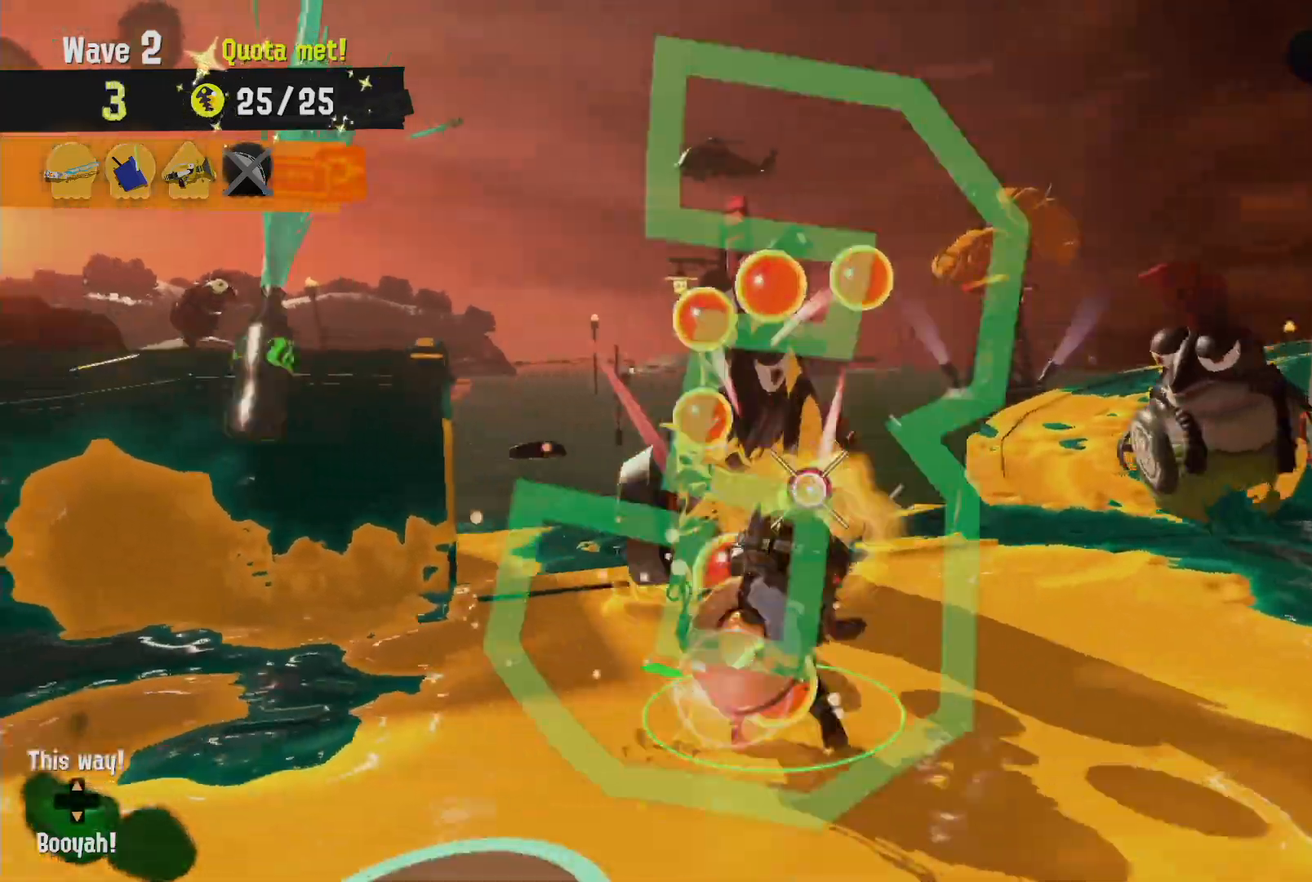
{"dt_ms": 1000, "buttons": ["L2"], "left_stick": "right", "right_stick": "center"}
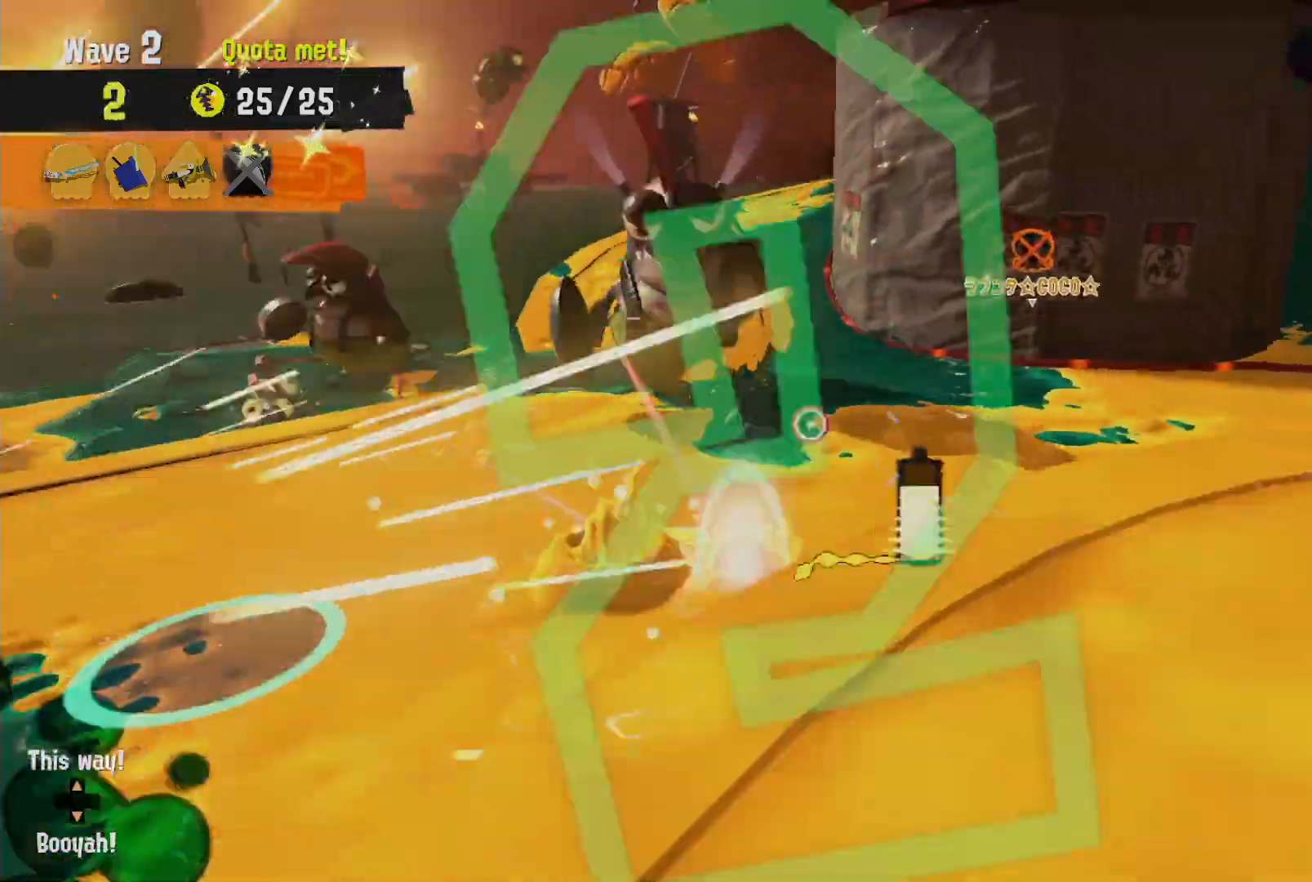
{"dt_ms": 1000, "buttons": ["L2"], "left_stick": "up-right", "right_stick": "center"}
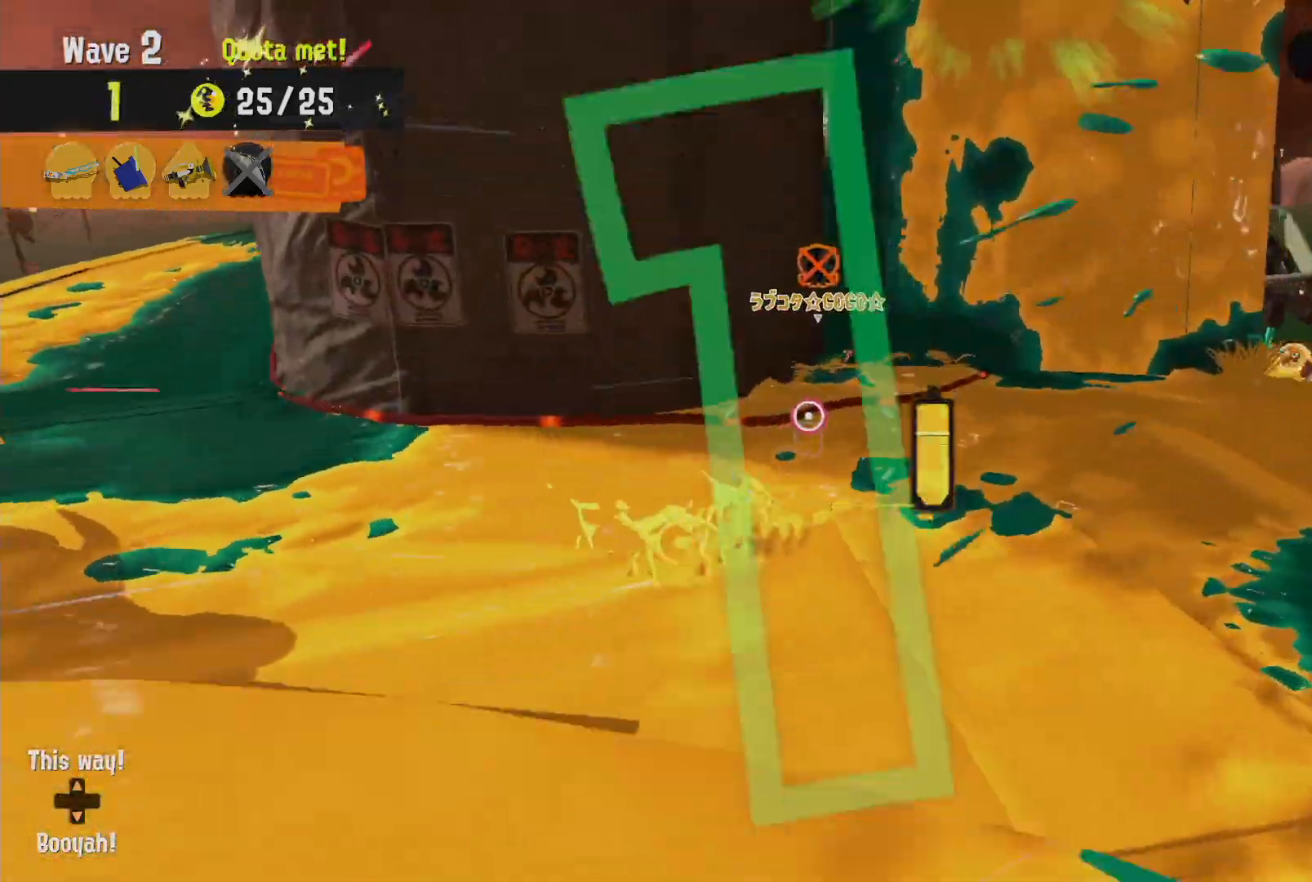
{"dt_ms": 500, "buttons": ["L2"], "left_stick": "right", "right_stick": "center"}
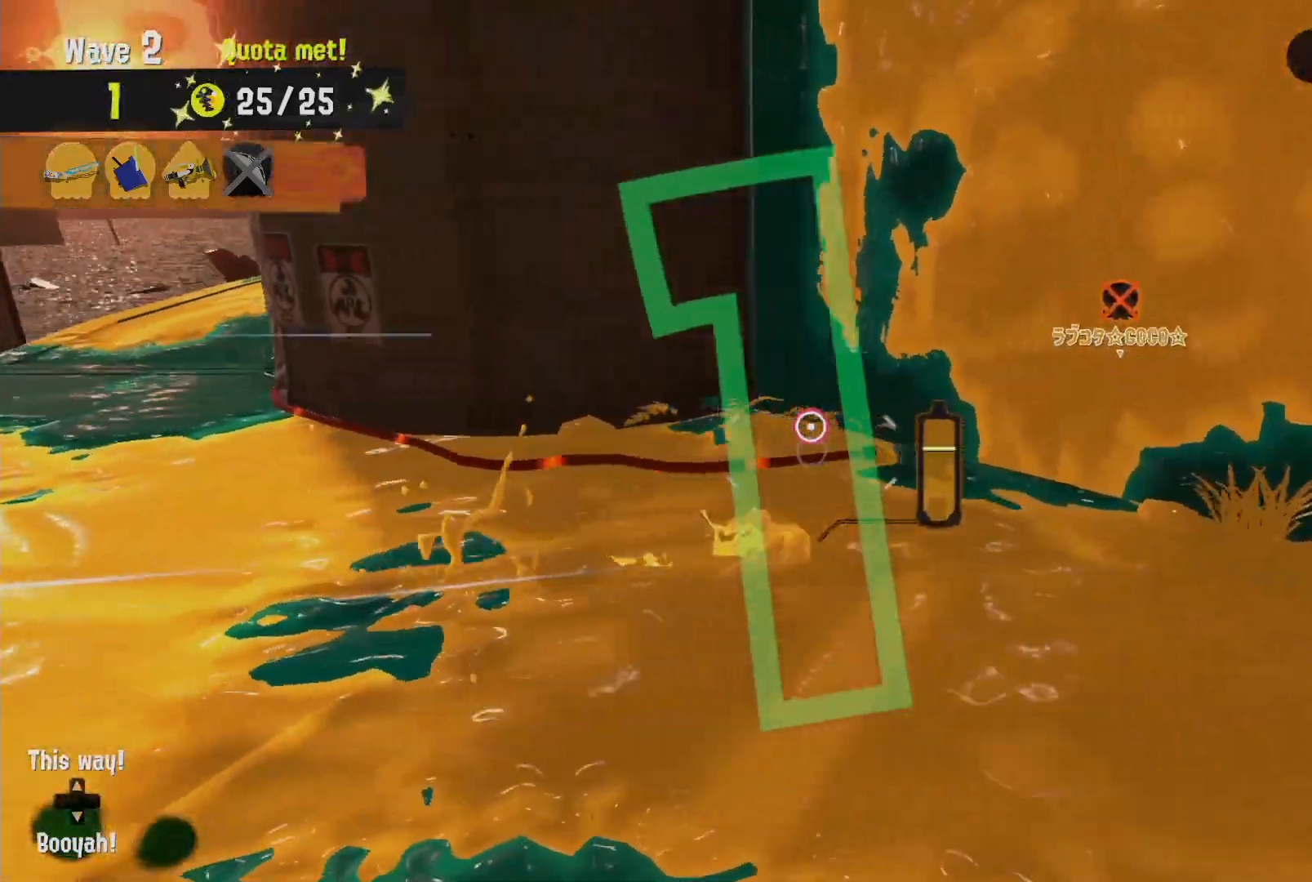
{"dt_ms": 500, "buttons": ["L2"], "left_stick": "up-right", "right_stick": "center", "events": [[67, "left_stick", "up"], [117, "B", "down"], [217, "B", "up"], [267, "left_stick", "up-right"], [367, "B", "down"], [433, "B", "up"]]}